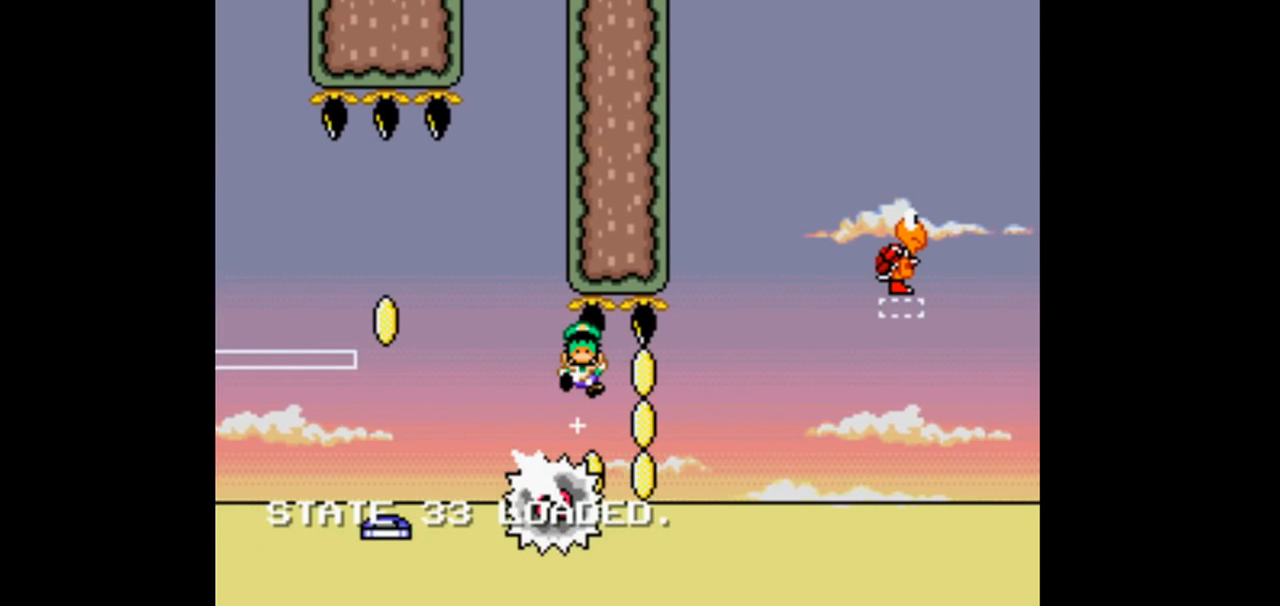
Gameplay with a controller (Nintendo layout); each line is a JSON object with the inputs held at the frame after it (dt_ms = milliseconds from this image to that frame). "events" lists button and stick changes between this image and that frame as [ms after this image, input, new state], when the widget could be followed in between. Not read: DPAD_DOWN DPAD_UP L1 L3 R1 R3.
{"dt_ms": 1000, "buttons": ["B", "DPAD_RIGHT"]}
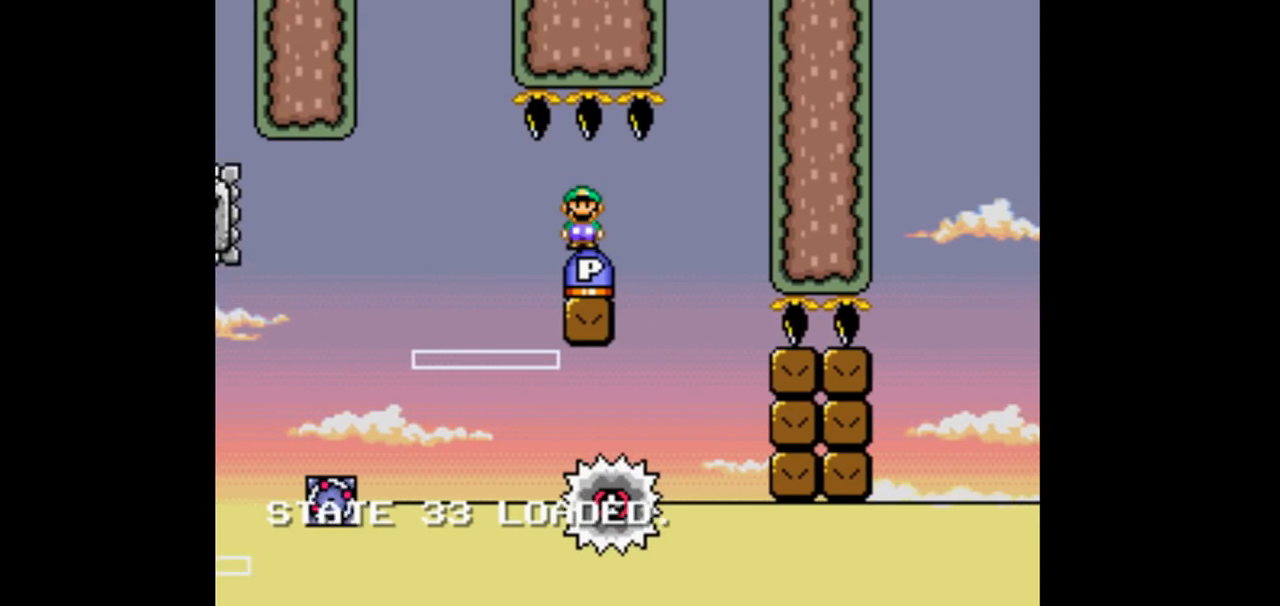
{"dt_ms": 500, "buttons": ["Y"]}
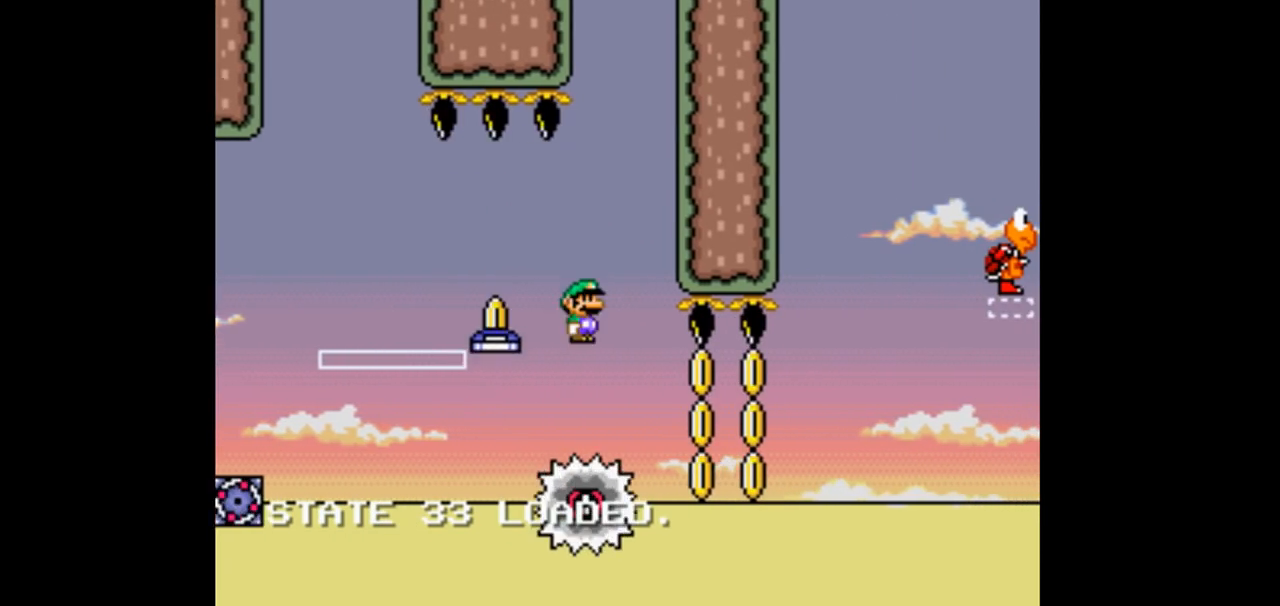
{"dt_ms": 1000, "buttons": ["Y"]}
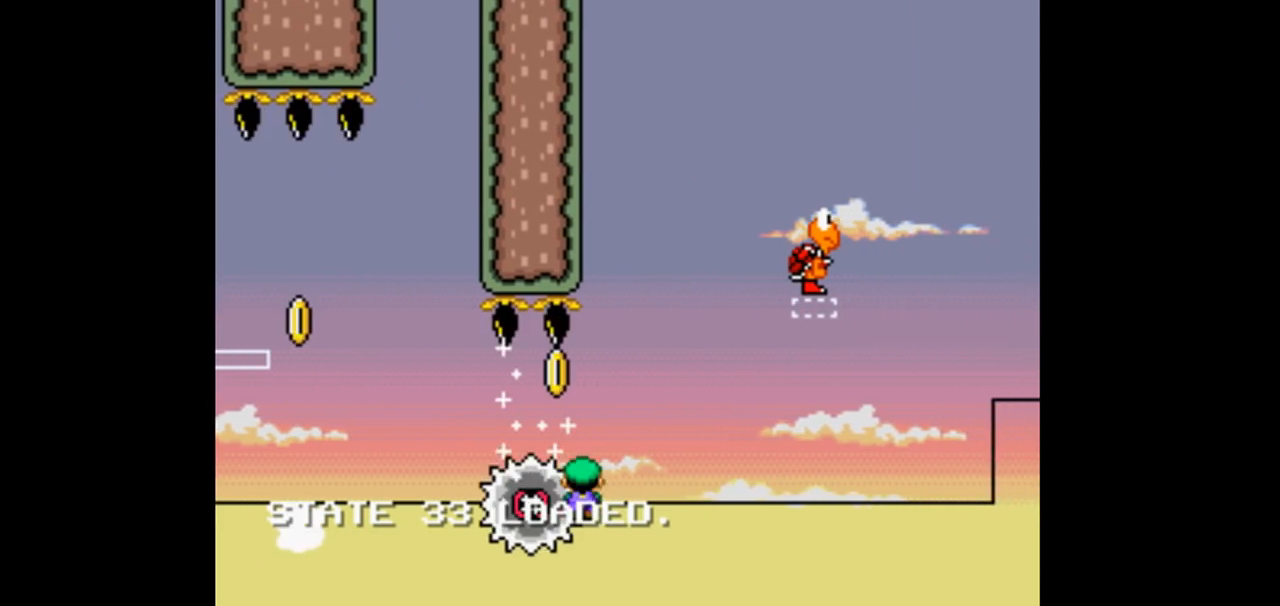
{"dt_ms": 1000, "buttons": ["B", "Y", "DPAD_RIGHT"]}
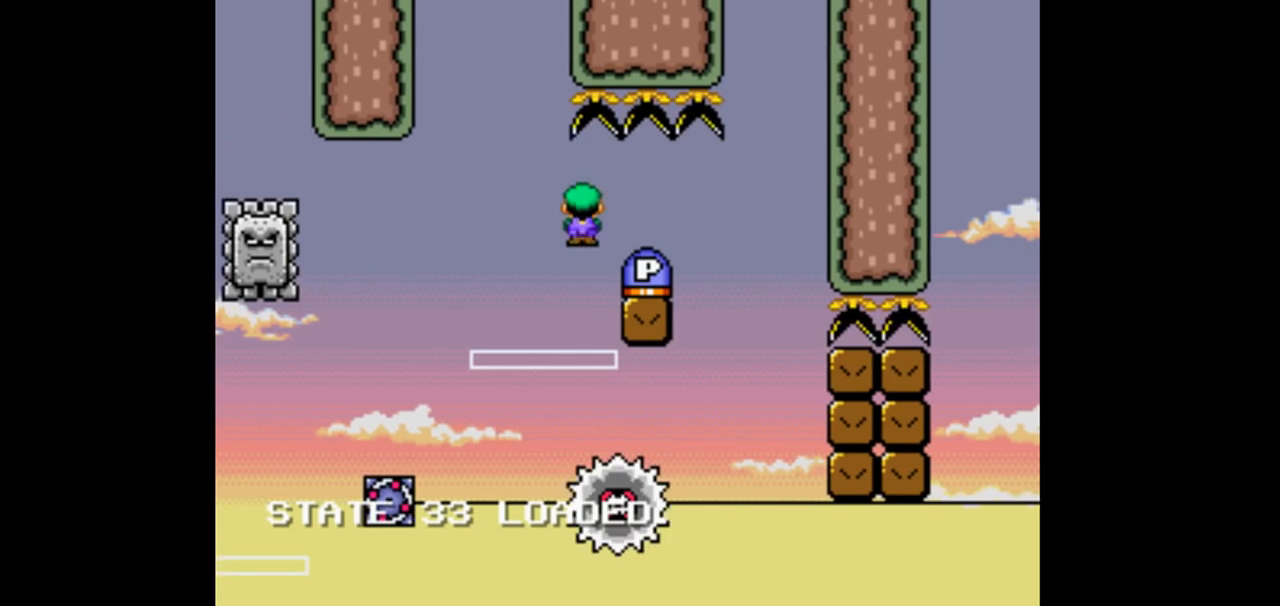
{"dt_ms": 1000, "buttons": []}
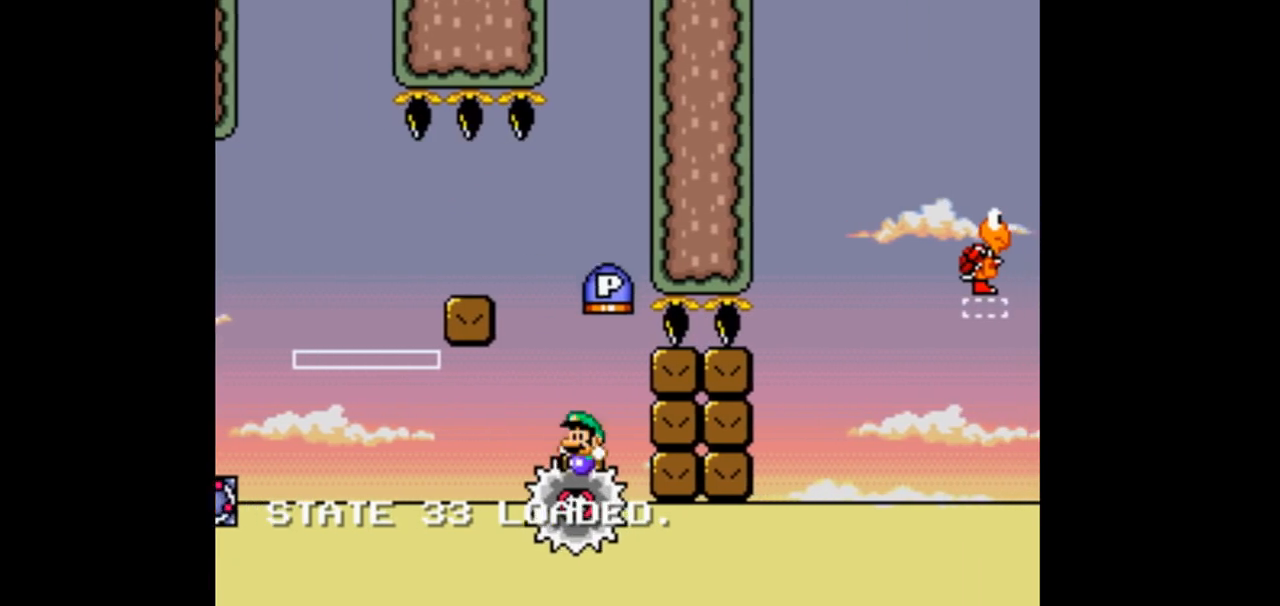
{"dt_ms": 500, "buttons": ["B", "Y", "DPAD_RIGHT"]}
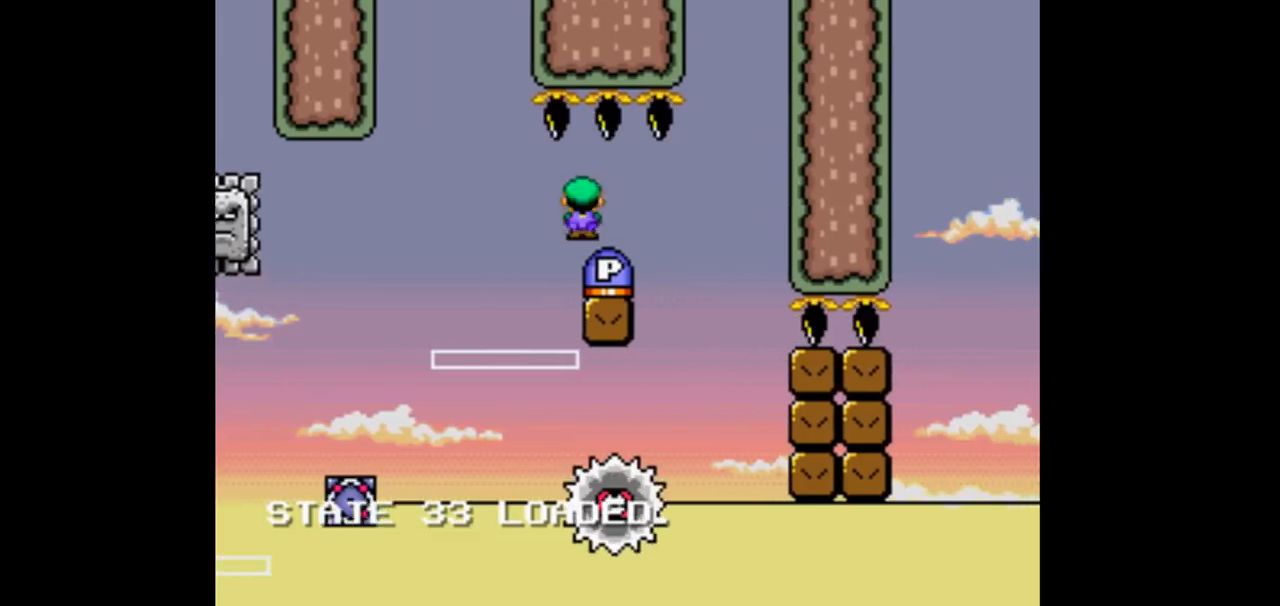
{"dt_ms": 1000, "buttons": ["Y", "DPAD_RIGHT"]}
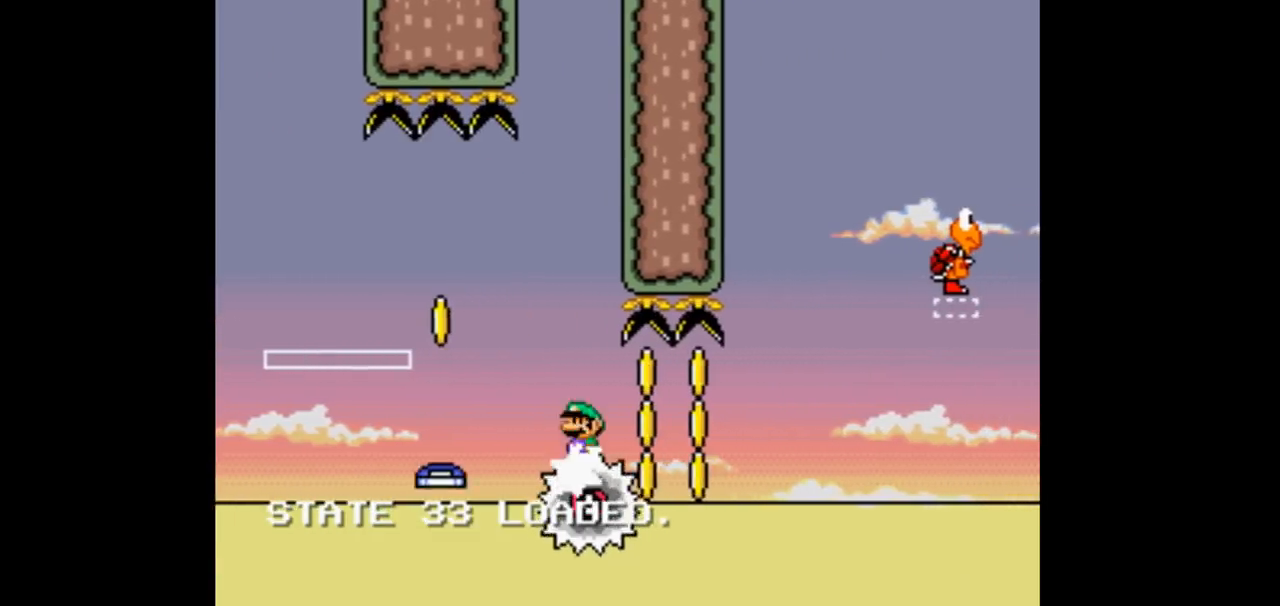
{"dt_ms": 500, "buttons": ["Y", "DPAD_RIGHT"], "events": [[100, "DPAD_RIGHT", "up"], [167, "DPAD_RIGHT", "down"]]}